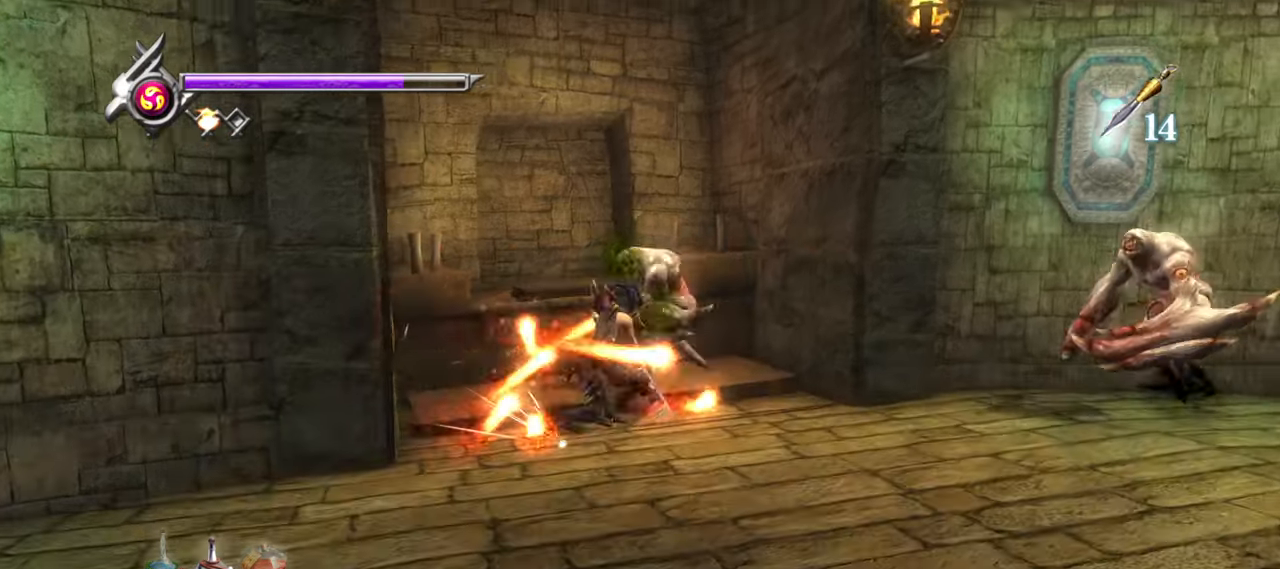
Gameplay with a controller (PlayStation layout); each line is a JSON object with the inputs held at the frame after it. "button_events" lists button changes between this image and that frame as [ms after this image, input, new state], when the widget could be followed in between (sticks are given only as held states). Not read: other_buttons.
{"buttons": [], "left_stick": "center", "right_stick": "center", "button_events": [[100, "SQUARE", "up"], [150, "SQUARE", "down"], [234, "SQUARE", "up"], [300, "SQUARE", "down"], [367, "SQUARE", "up"], [434, "SQUARE", "down"], [500, "SQUARE", "up"]]}
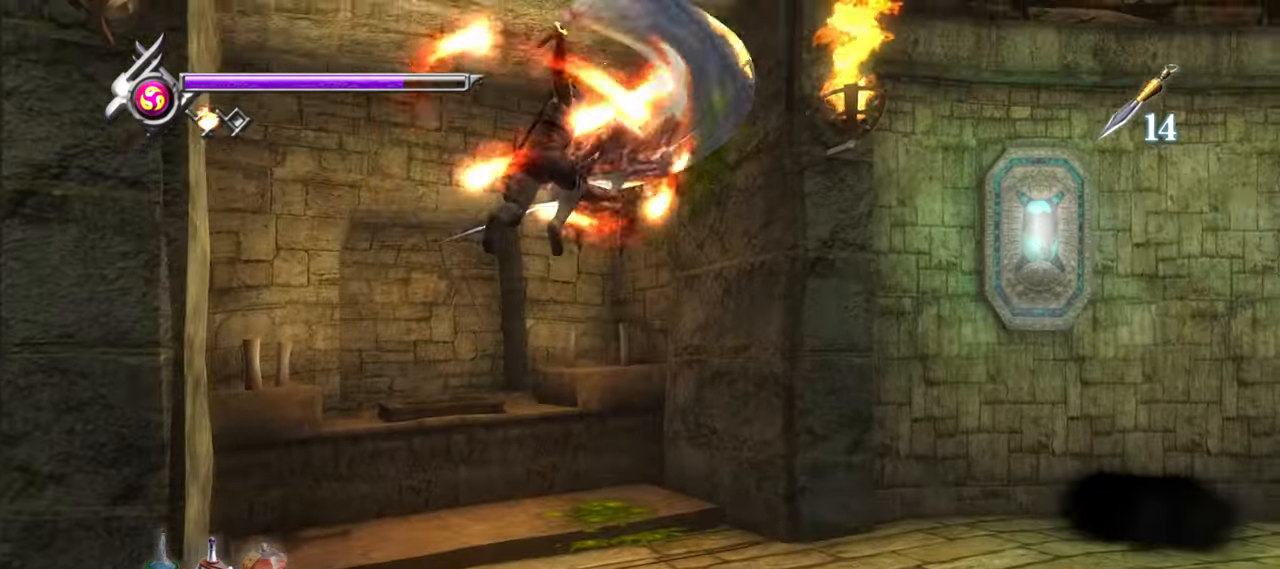
{"buttons": [], "left_stick": "center", "right_stick": "center", "button_events": [[67, "SQUARE", "down"], [117, "SQUARE", "up"], [184, "SQUARE", "down"], [250, "SQUARE", "up"], [300, "SQUARE", "down"], [400, "SQUARE", "up"]]}
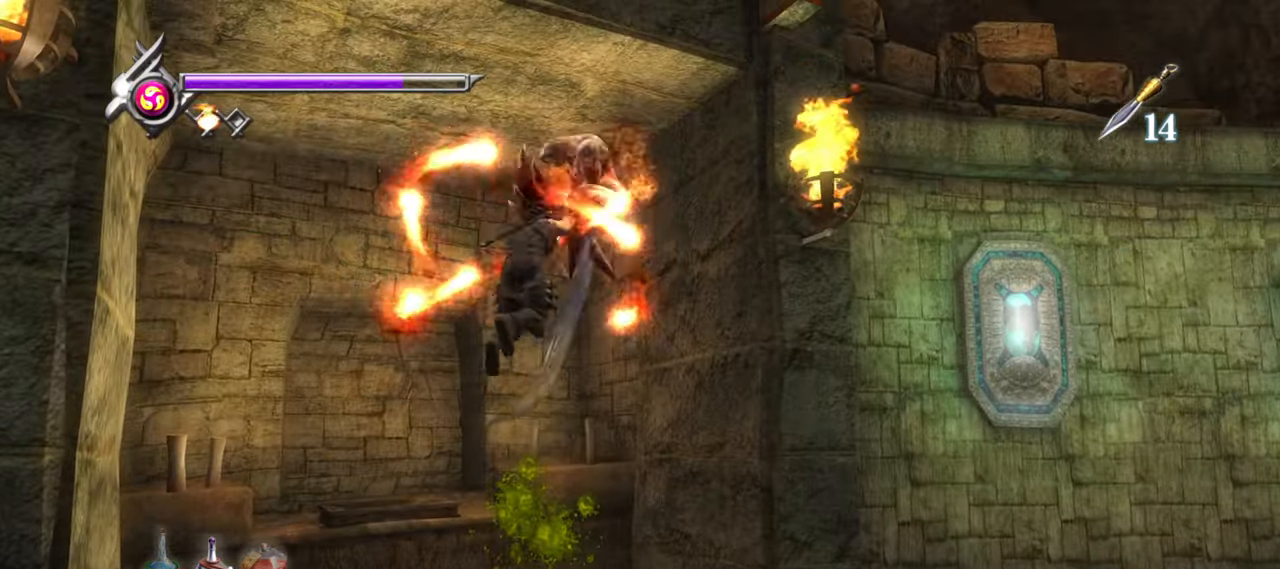
{"buttons": ["TRIANGLE"], "left_stick": "center", "right_stick": "center", "button_events": [[50, "TRIANGLE", "down"], [134, "TRIANGLE", "up"], [217, "TRIANGLE", "down"], [267, "TRIANGLE", "up"], [334, "TRIANGLE", "down"], [400, "TRIANGLE", "up"], [467, "TRIANGLE", "down"]]}
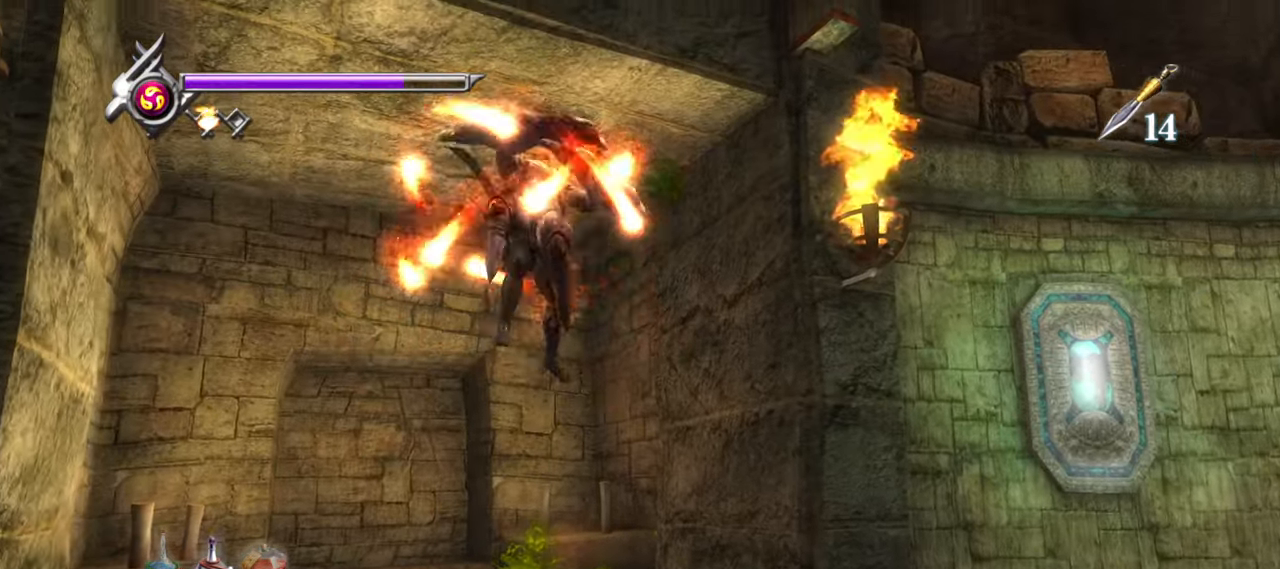
{"buttons": [], "left_stick": "center", "right_stick": "center", "button_events": [[34, "TRIANGLE", "up"], [100, "TRIANGLE", "down"], [167, "TRIANGLE", "up"], [234, "TRIANGLE", "down"], [317, "TRIANGLE", "up"]]}
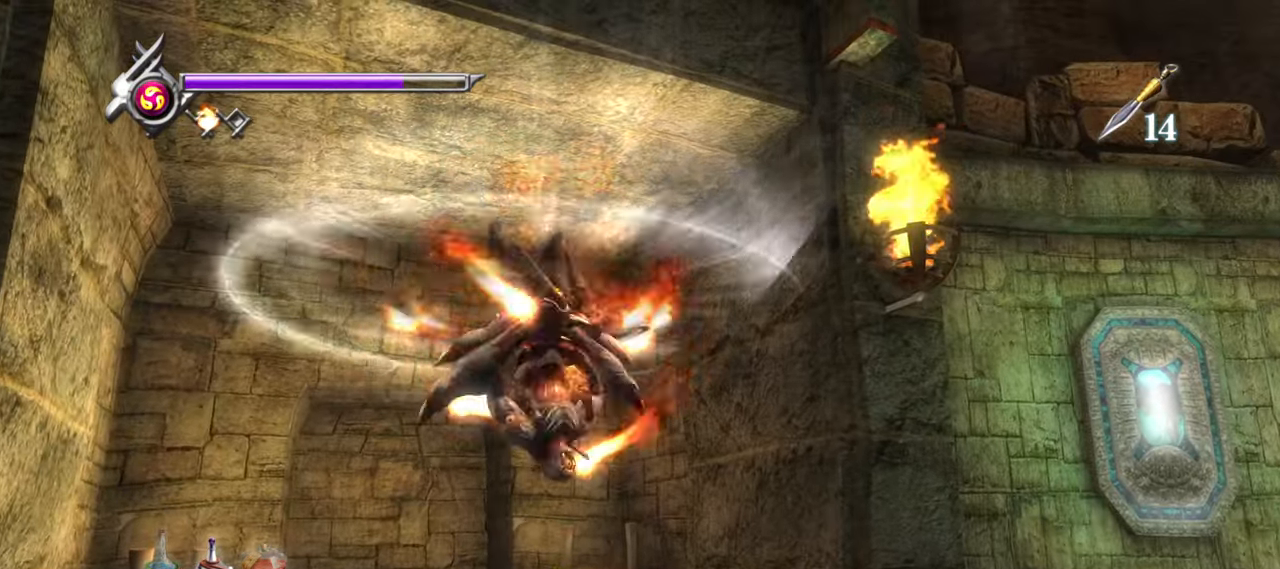
{"buttons": ["L1"], "left_stick": "center", "right_stick": "center", "button_events": [[250, "L1", "down"]]}
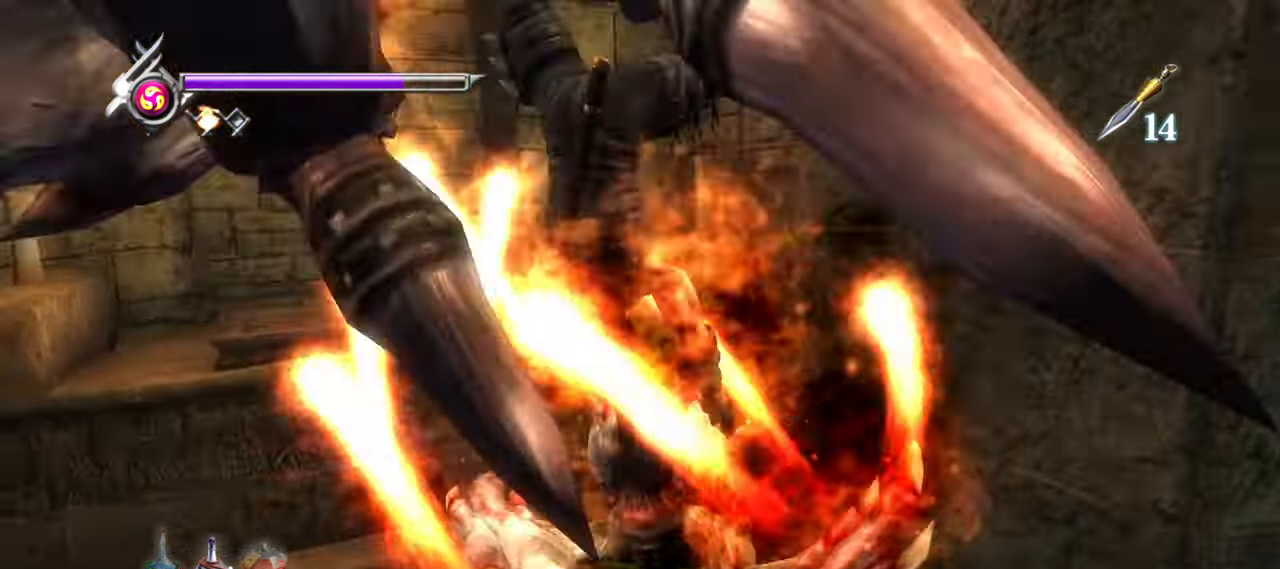
{"buttons": ["L1"], "left_stick": "center", "right_stick": "center", "button_events": []}
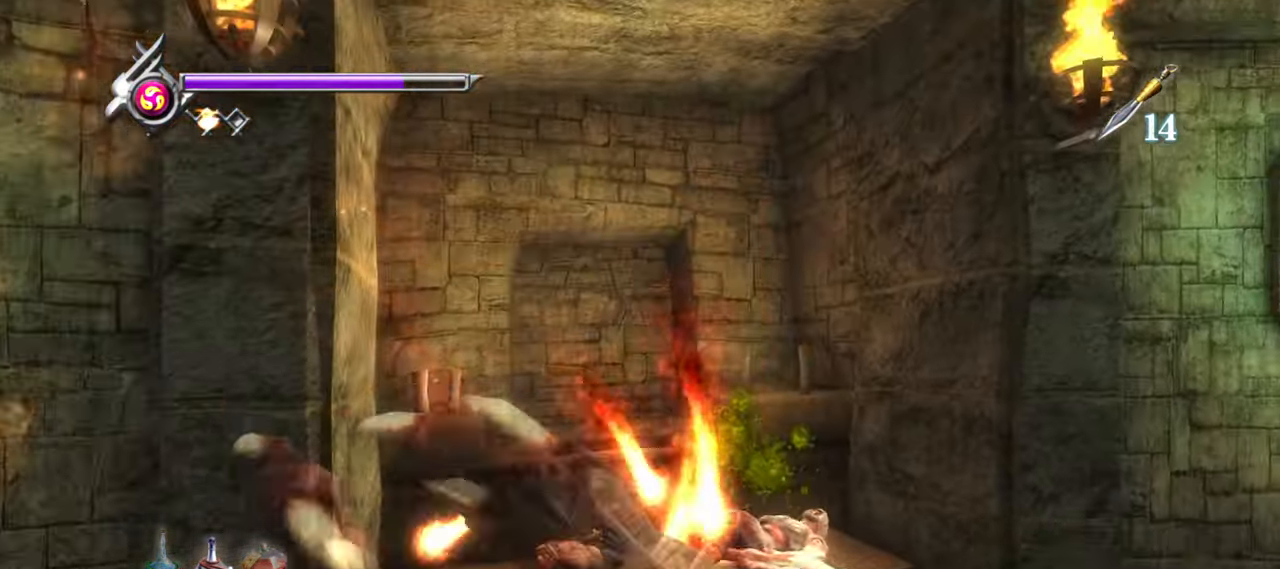
{"buttons": ["L1"], "left_stick": "center", "right_stick": "center", "button_events": []}
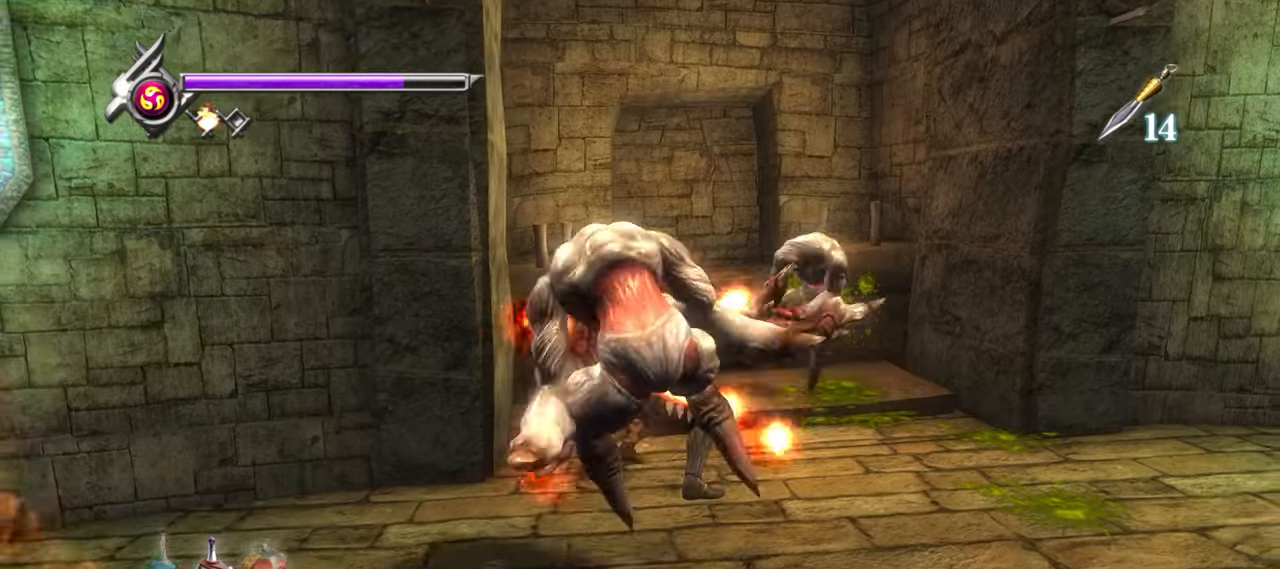
{"buttons": ["L1"], "left_stick": "center", "right_stick": "center", "button_events": []}
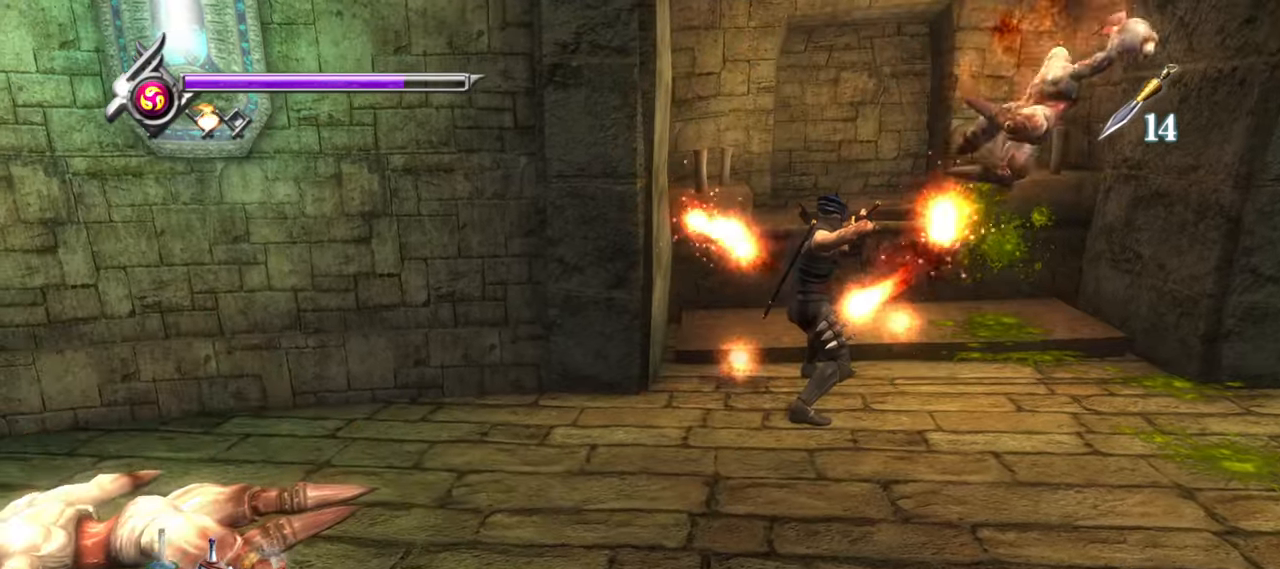
{"buttons": ["SQUARE"], "left_stick": "down-left", "right_stick": "center", "button_events": [[383, "L1", "up"], [416, "SQUARE", "down"]]}
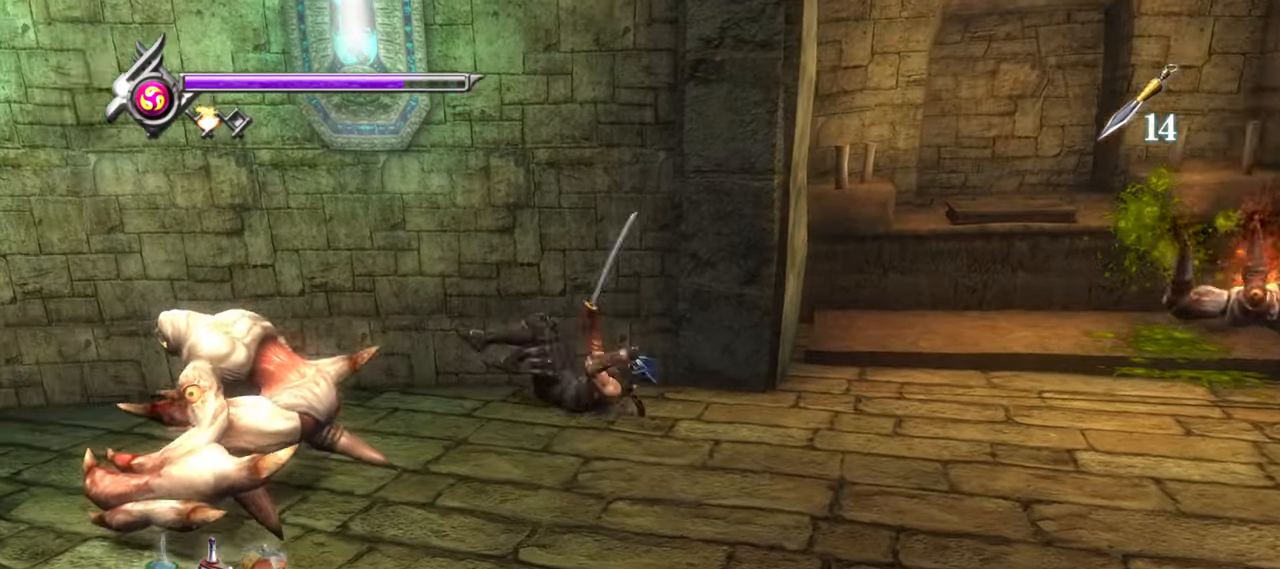
{"buttons": ["SQUARE"], "left_stick": "down-left", "right_stick": "center", "button_events": [[16, "SQUARE", "up"], [83, "TRIANGLE", "down"], [183, "TRIANGLE", "up"], [366, "SQUARE", "down"], [433, "SQUARE", "up"], [500, "SQUARE", "down"]]}
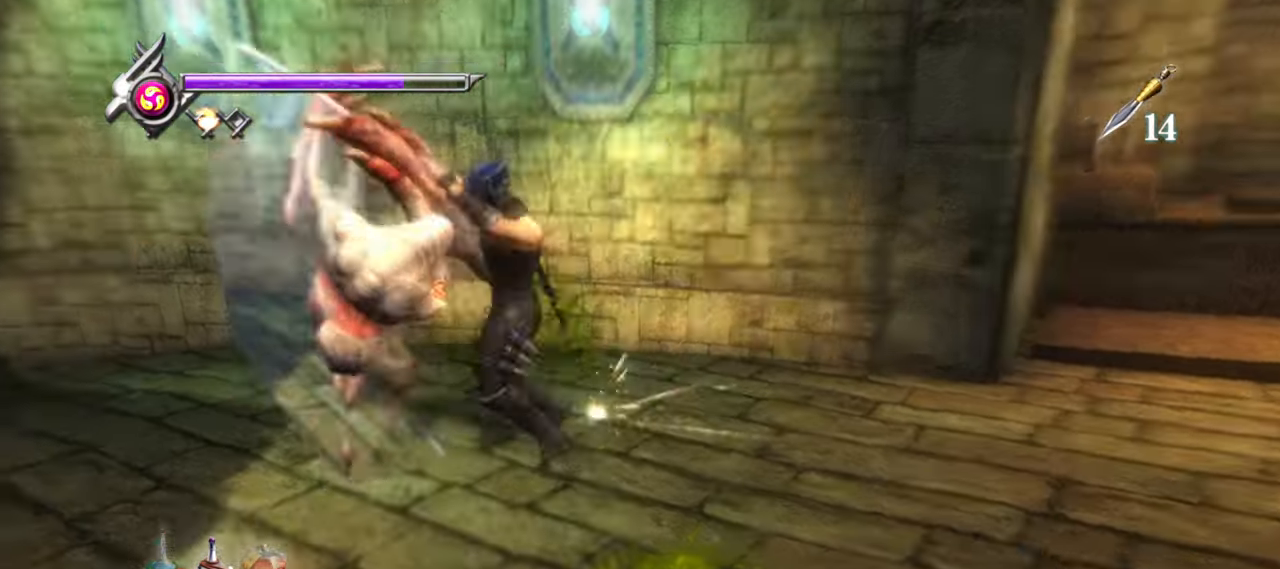
{"buttons": [], "left_stick": "down-left", "right_stick": "center", "button_events": [[66, "SQUARE", "up"], [150, "SQUARE", "down"], [216, "SQUARE", "up"], [283, "SQUARE", "down"], [350, "SQUARE", "up"], [416, "SQUARE", "down"], [483, "SQUARE", "up"]]}
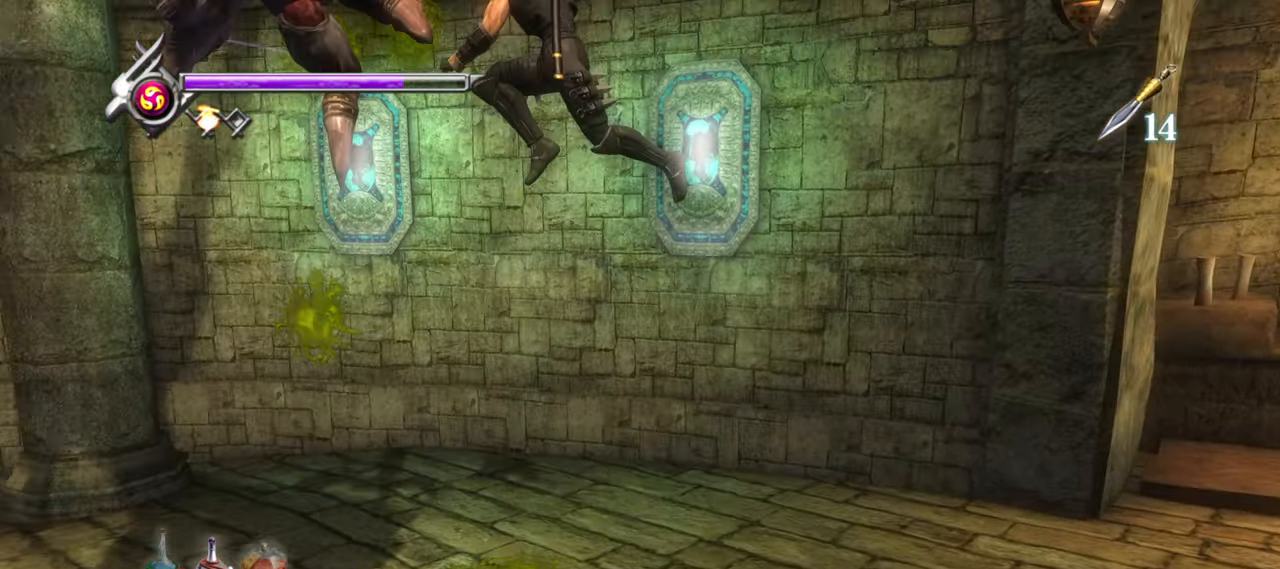
{"buttons": [], "left_stick": "left", "right_stick": "center", "button_events": [[50, "SQUARE", "down"], [100, "SQUARE", "up"], [166, "SQUARE", "down"], [233, "SQUARE", "up"], [300, "SQUARE", "down"], [366, "SQUARE", "up"]]}
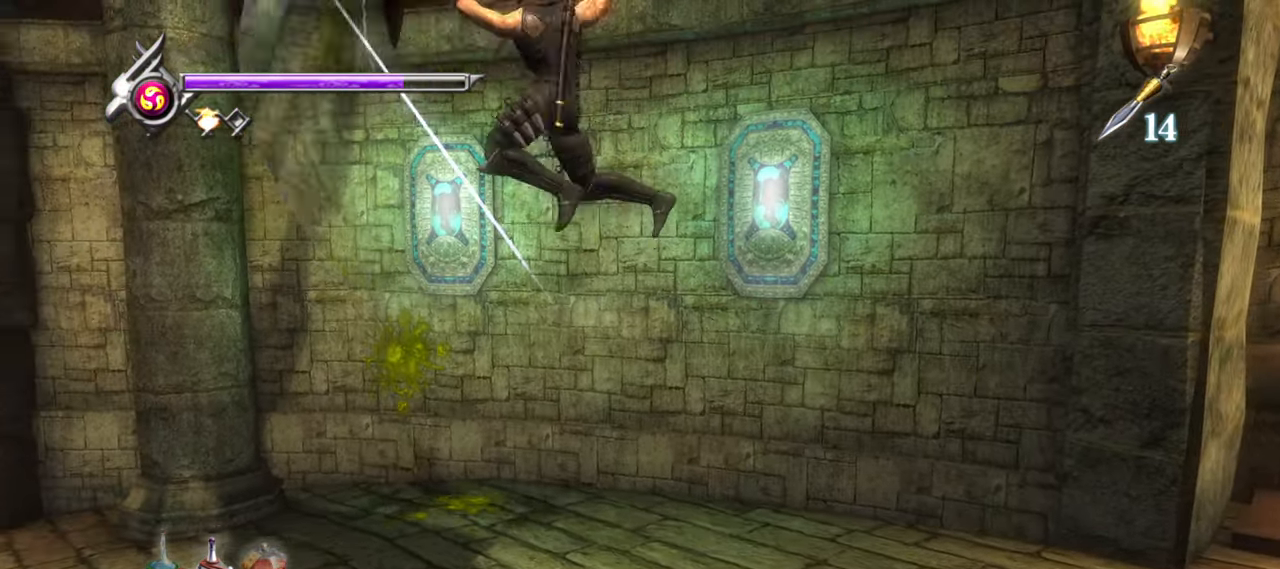
{"buttons": ["L1"], "left_stick": "center", "right_stick": "center", "button_events": [[483, "L1", "down"]]}
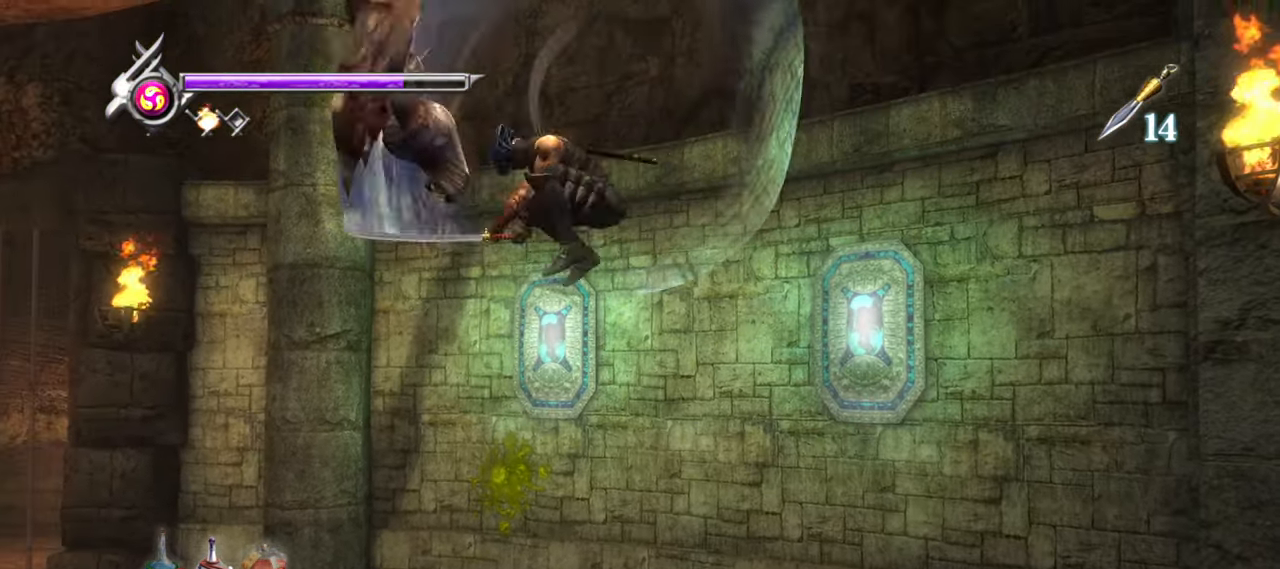
{"buttons": ["L1"], "left_stick": "center", "right_stick": "center", "button_events": []}
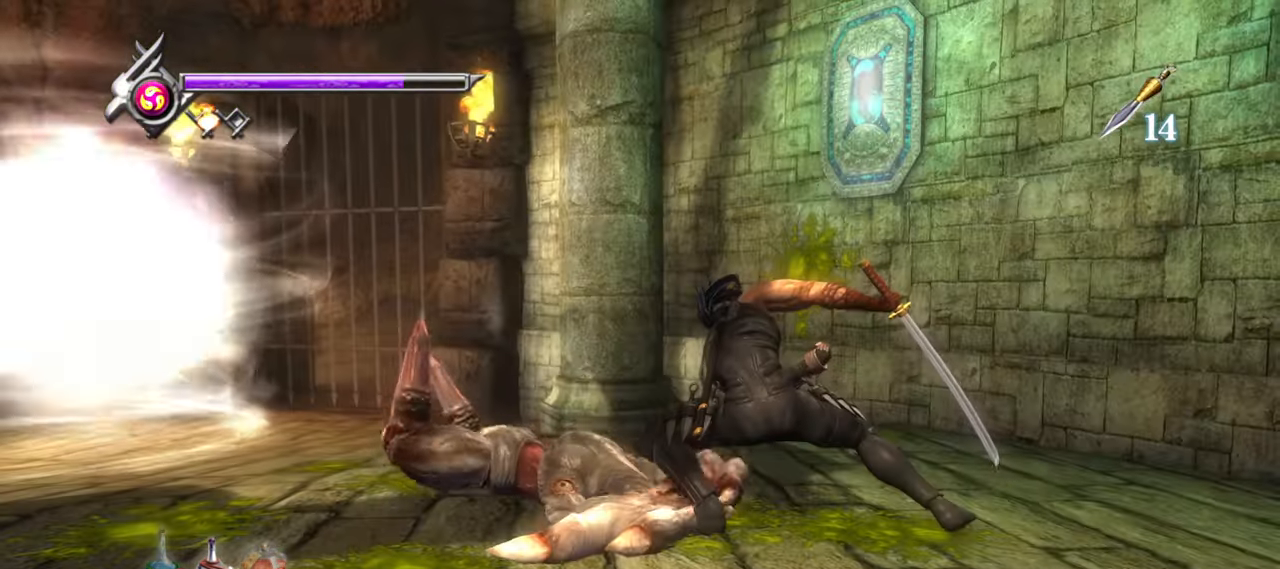
{"buttons": ["L1"], "left_stick": "down-right", "right_stick": "center", "button_events": []}